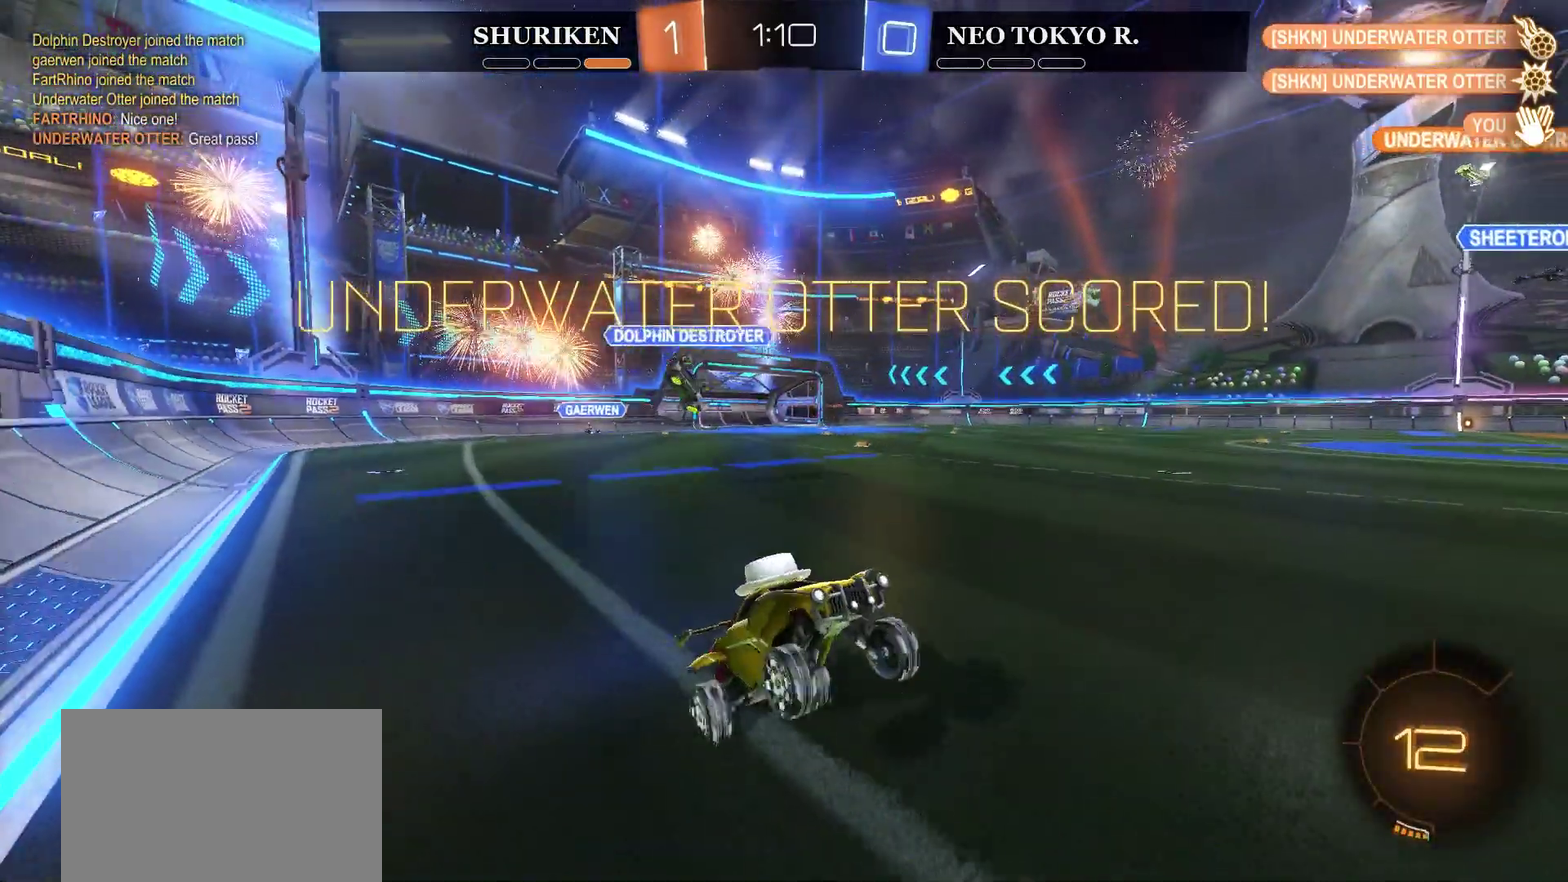
Gameplay with a controller (PlayStation layout); each line is a JSON object with the inputs held at the frame after it. "events" lists button and stick changes between this image and that frame as [ms after this image, input, new state], when the widget could be followed in between. Not read: L1.
{"buttons": [], "left_stick": "center", "right_stick": "center", "events": []}
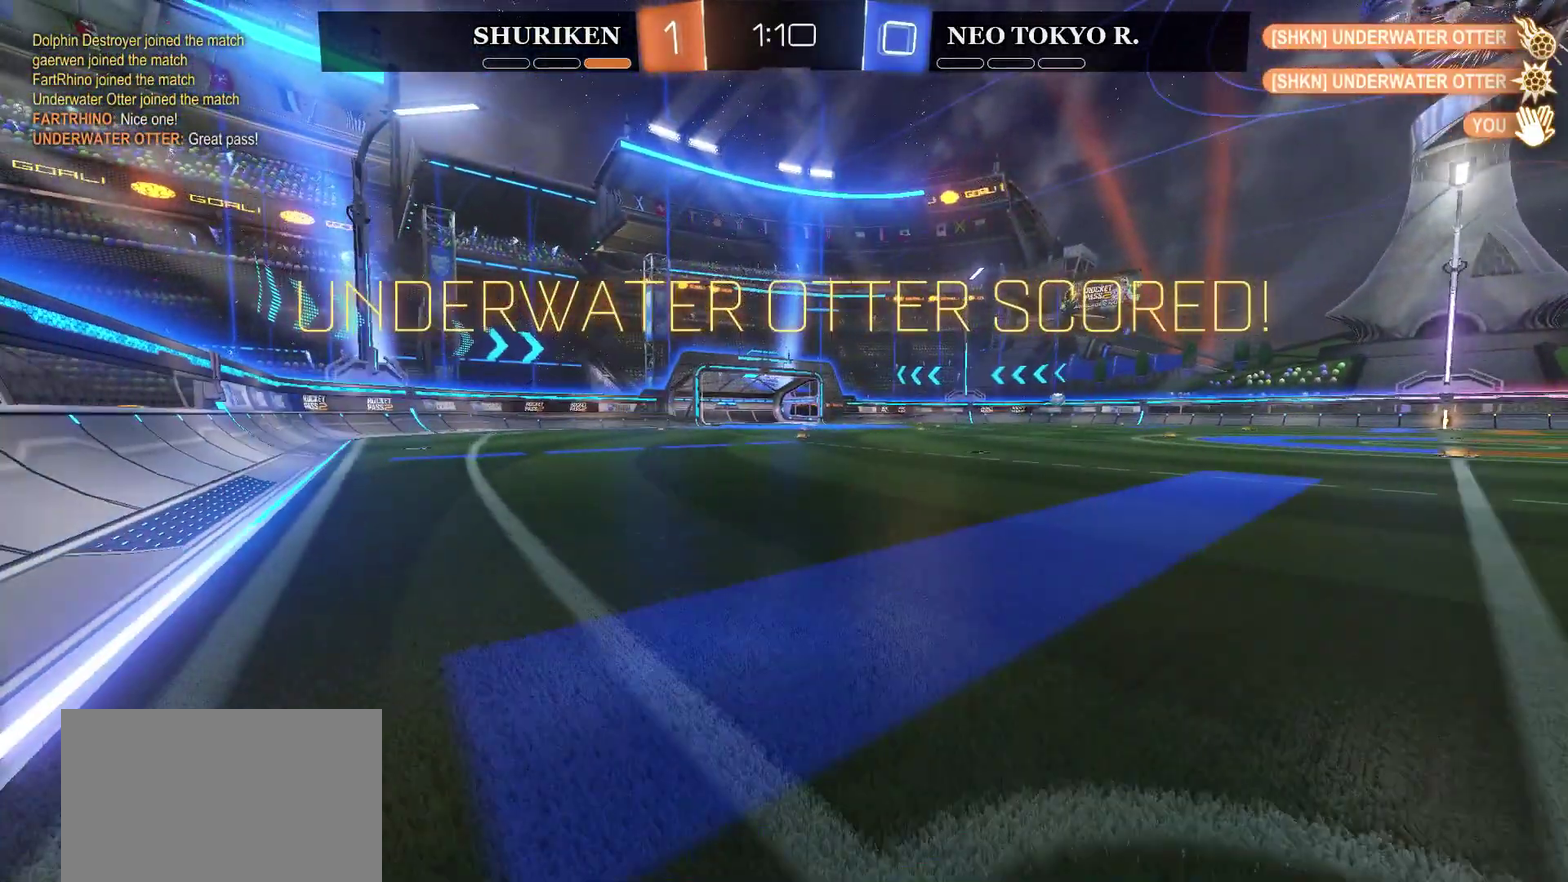
{"buttons": [], "left_stick": "center", "right_stick": "center", "events": []}
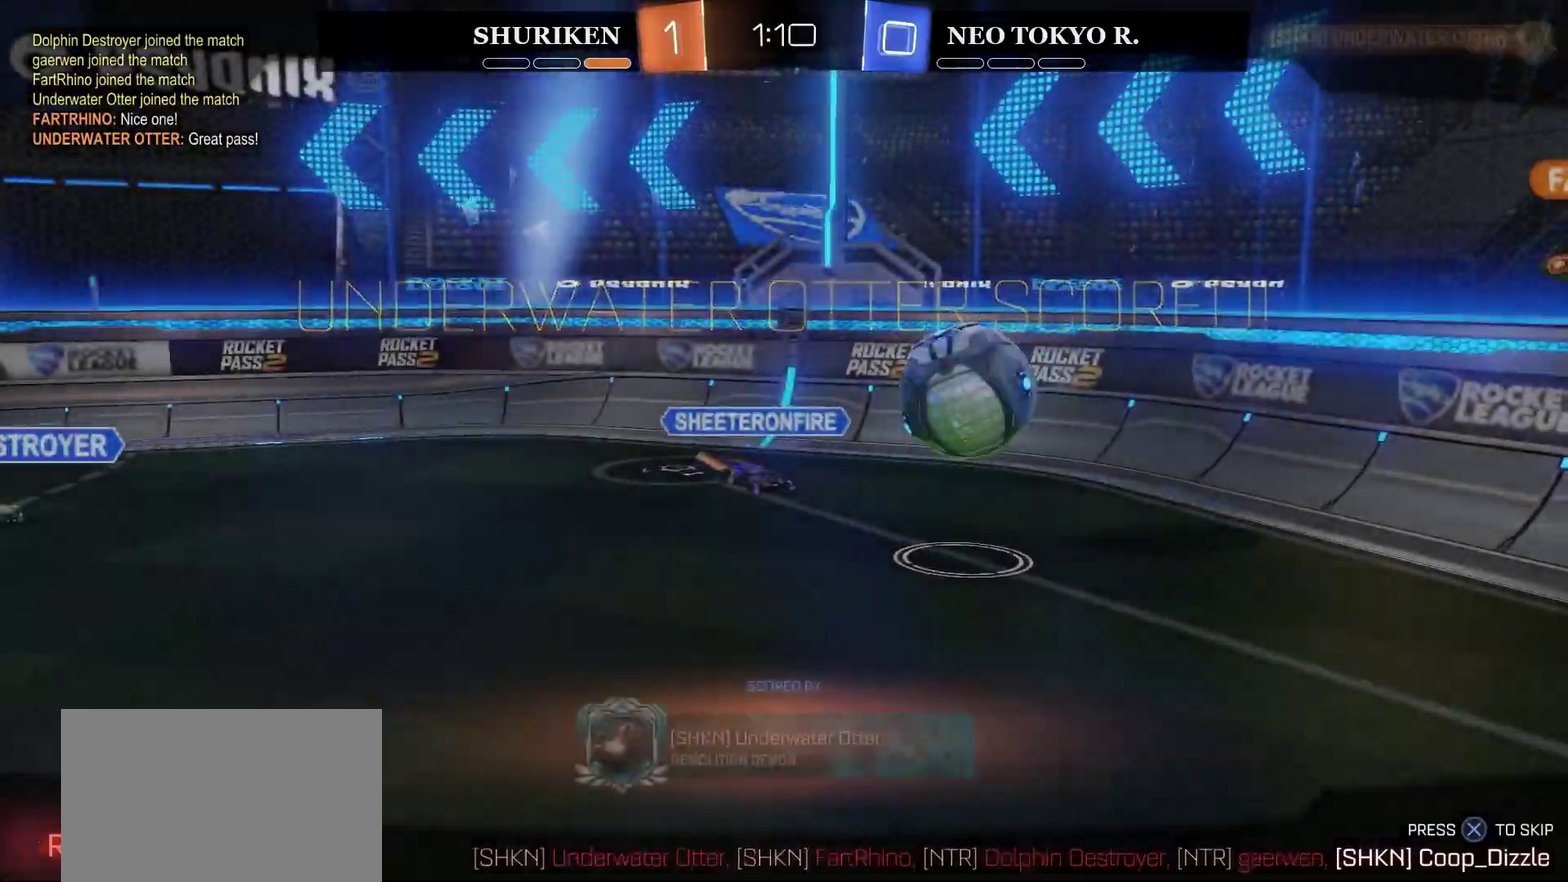
{"buttons": ["DPAD_RIGHT"], "left_stick": "center", "right_stick": "center", "events": [[267, "DPAD_LEFT", "down"], [317, "DPAD_LEFT", "up"], [450, "DPAD_RIGHT", "down"]]}
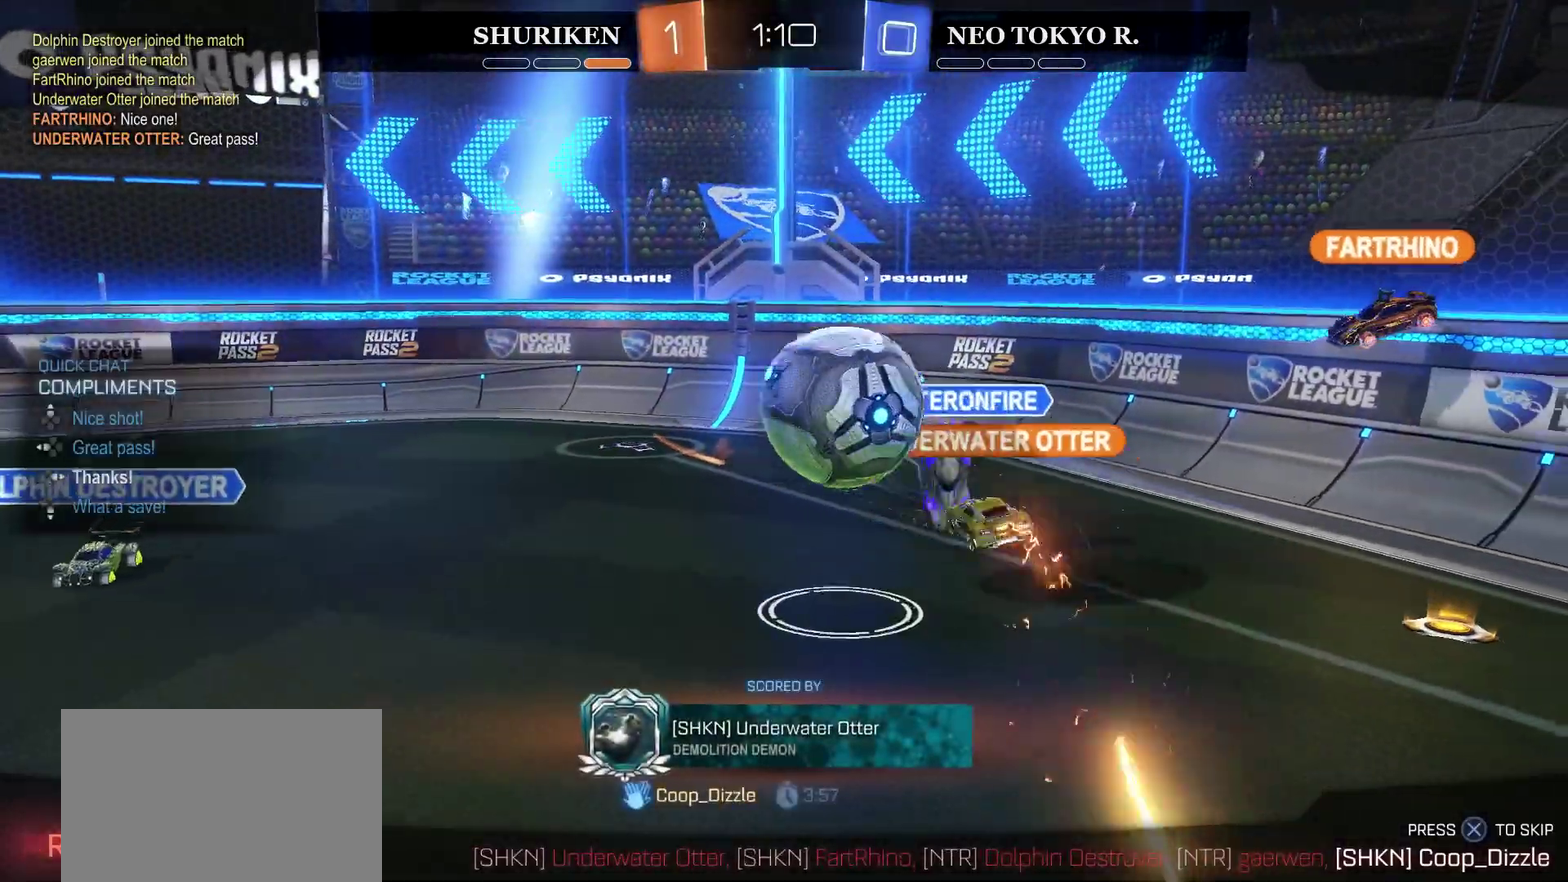
{"buttons": ["DPAD_UP"], "left_stick": "center", "right_stick": "center", "events": [[17, "DPAD_RIGHT", "up"], [367, "DPAD_LEFT", "down"], [467, "DPAD_LEFT", "up"], [501, "DPAD_UP", "down"]]}
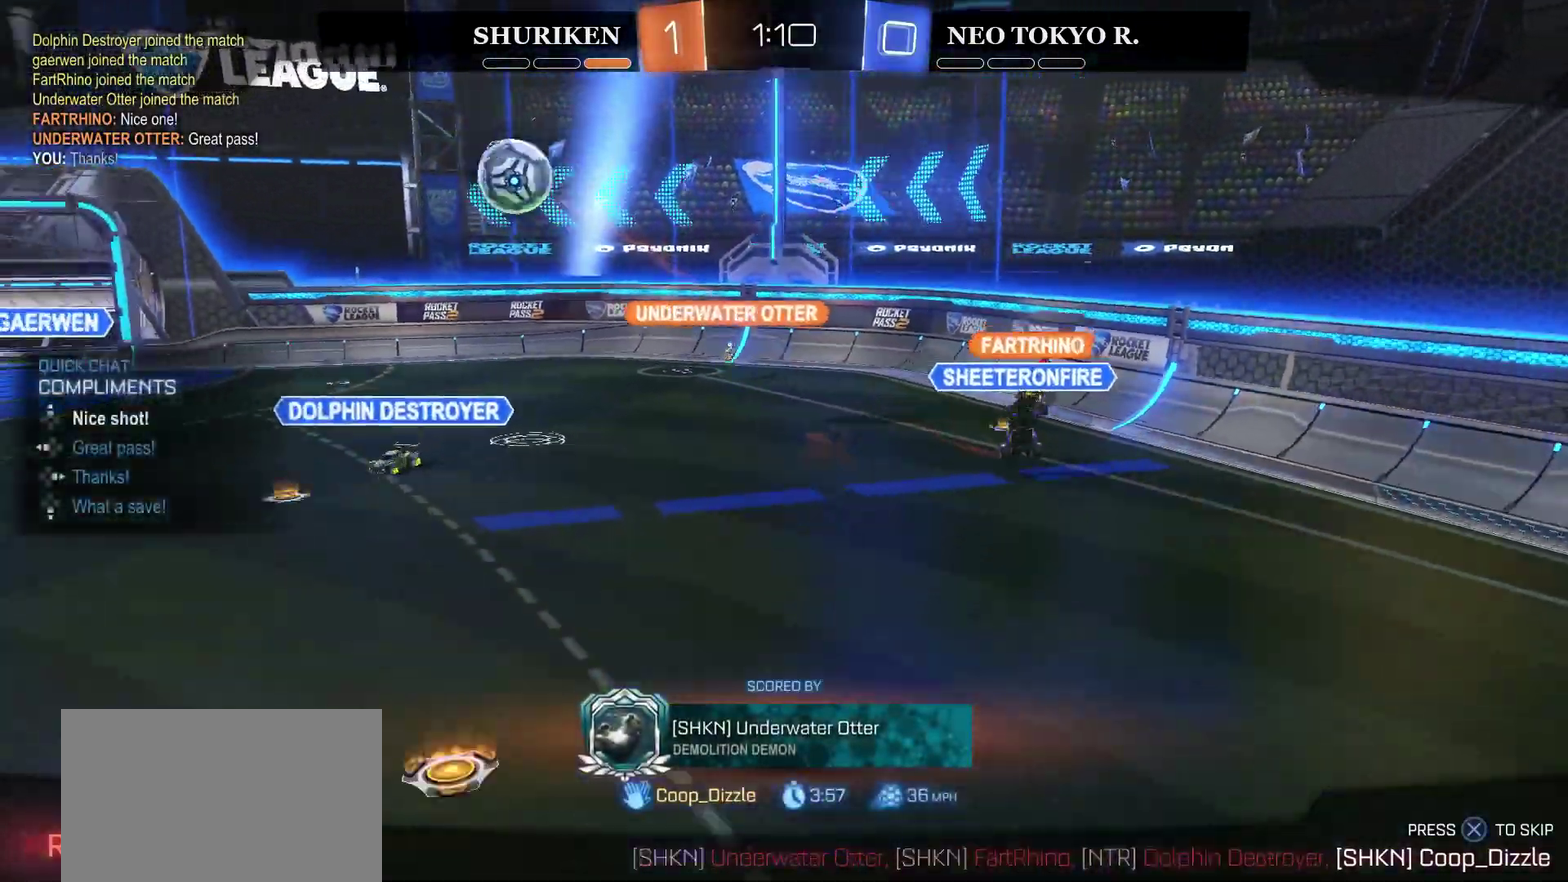
{"buttons": [], "left_stick": "center", "right_stick": "center", "events": [[133, "DPAD_UP", "up"]]}